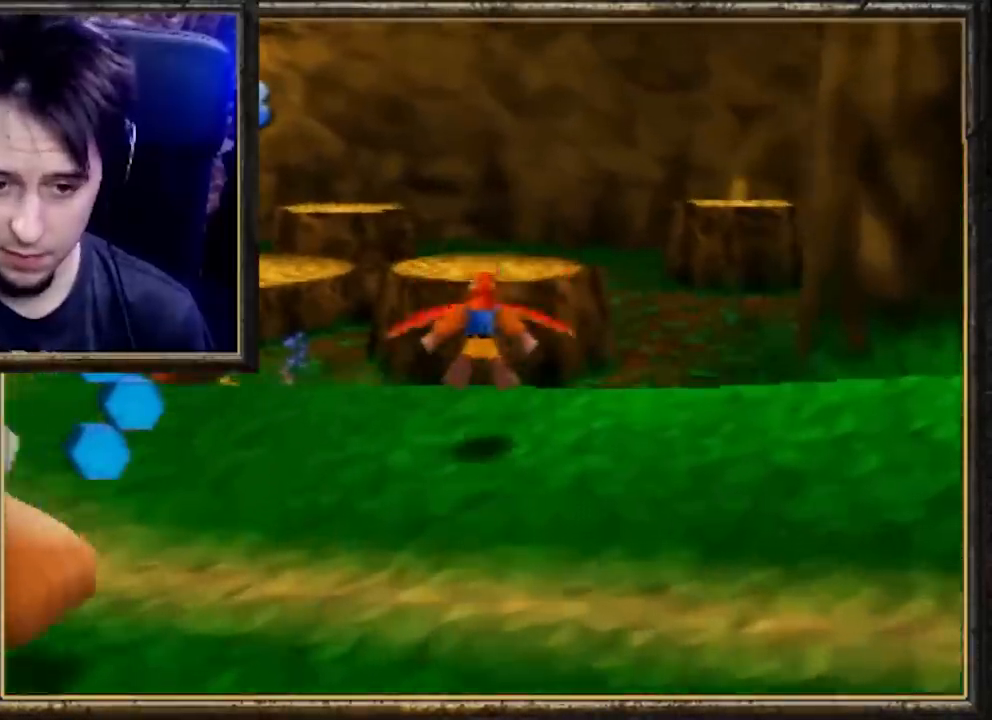
Gameplay with a controller (Nintendo layout); each line is a JSON object with the inputs held at the frame after it. "events" lists button and stick changes between this image and that frame as [ms after this image, input, new state], when the widget could be followed in between. Not read: L3 R3.
{"buttons": ["B", "R1"], "left_stick": "up", "events": [[333, "B", "down"]]}
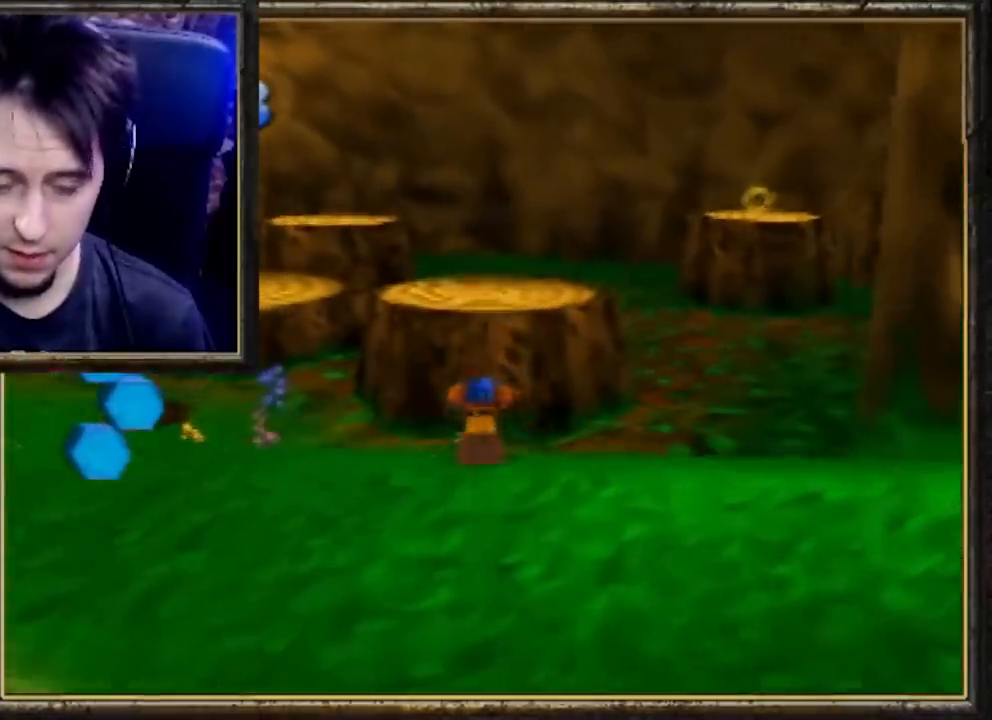
{"buttons": ["A", "R1"], "left_stick": "up", "events": [[100, "B", "up"], [300, "A", "down"]]}
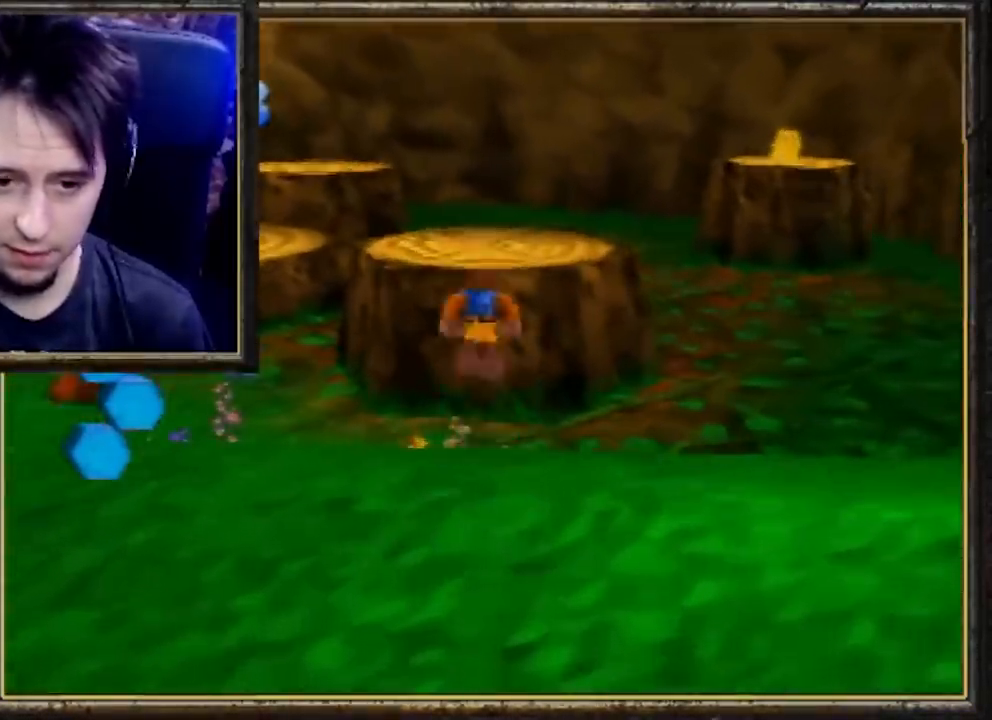
{"buttons": ["A", "R1"], "left_stick": "up", "events": [[233, "A", "up"], [400, "A", "down"]]}
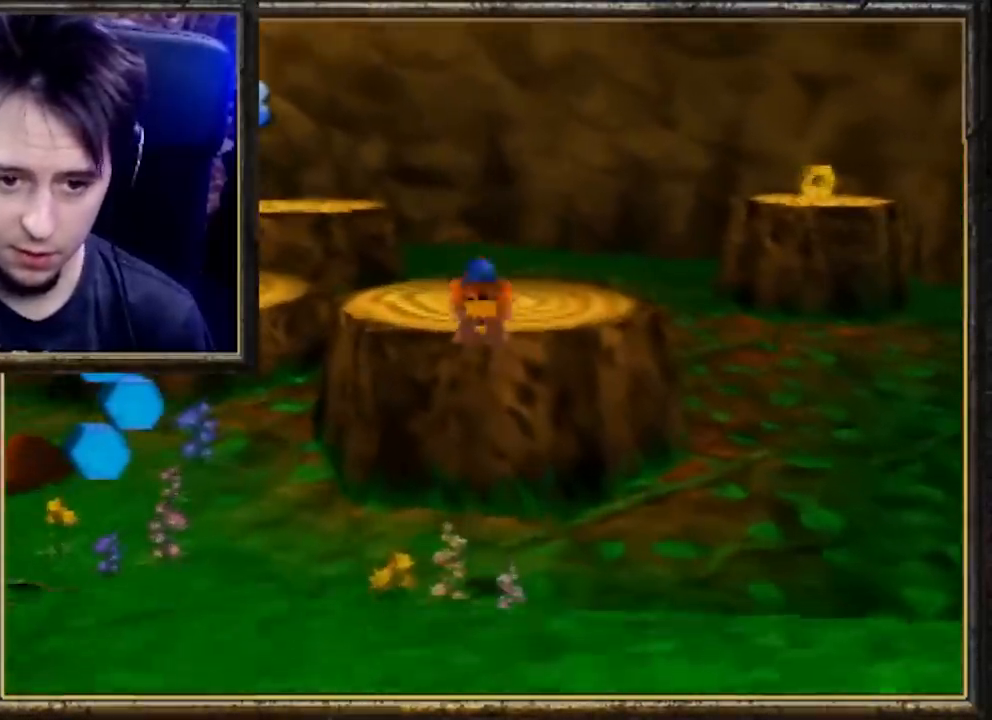
{"buttons": [], "left_stick": "up", "events": [[333, "A", "up"], [333, "R1", "up"]]}
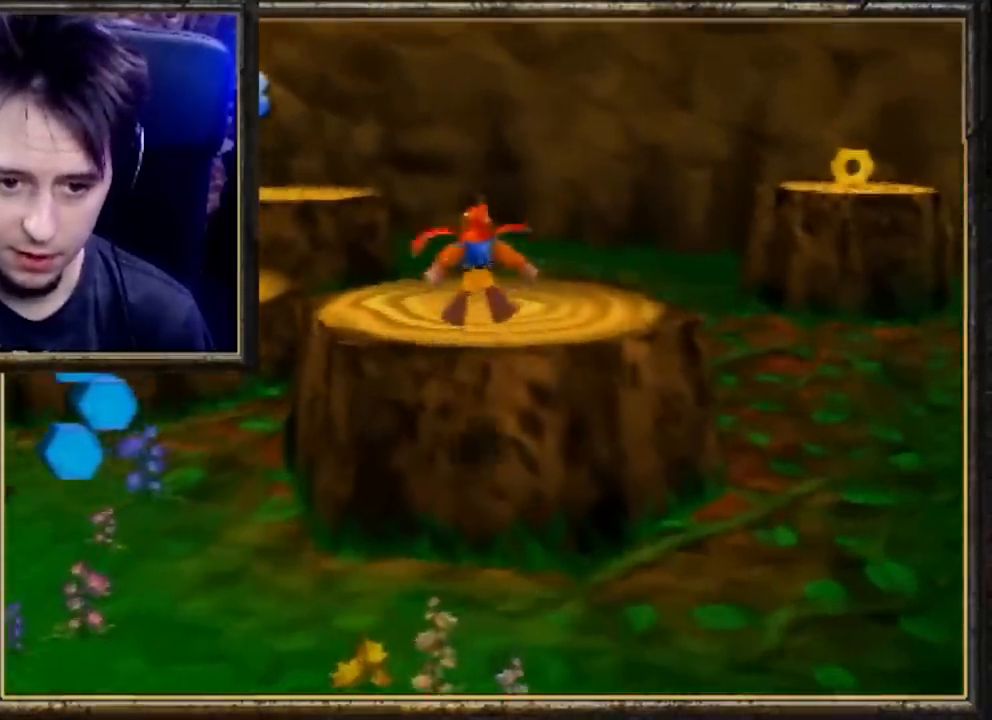
{"buttons": ["A"], "left_stick": "up", "events": [[333, "A", "down"]]}
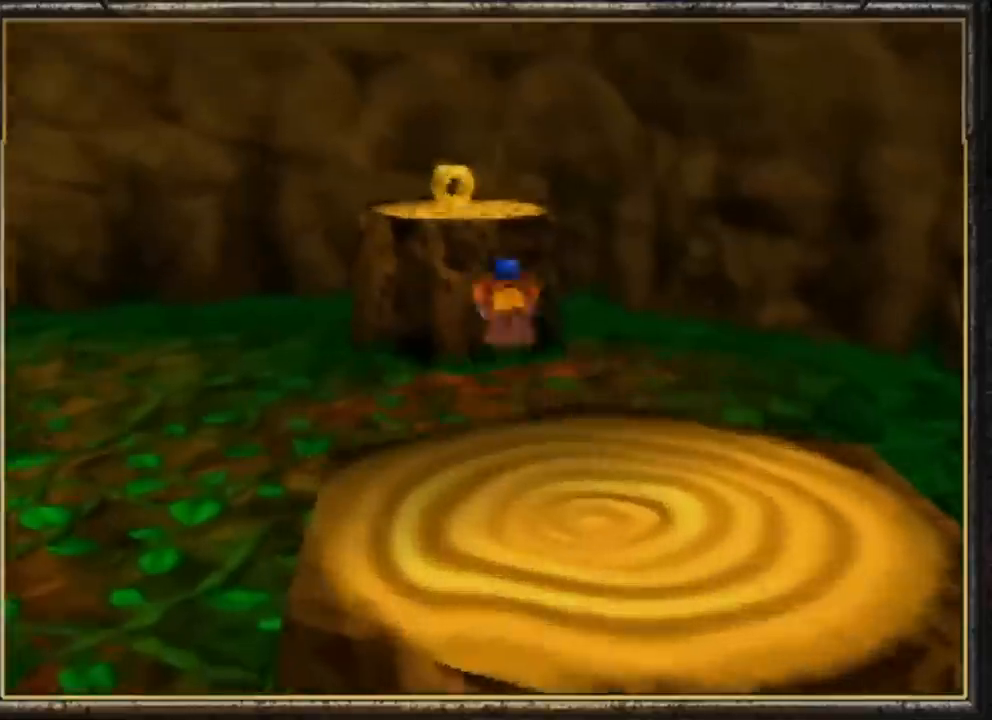
{"buttons": ["A"], "left_stick": "up", "events": []}
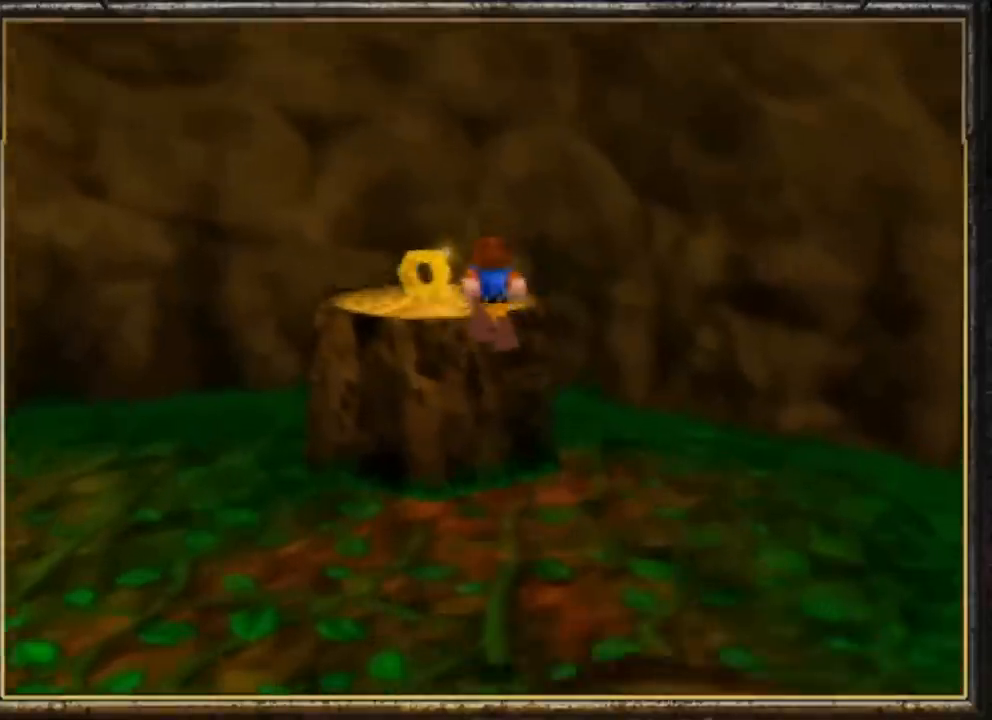
{"buttons": [], "left_stick": "up-right", "events": [[33, "A", "up"], [167, "B", "down"], [500, "B", "up"], [500, "left_stick", "up-right"]]}
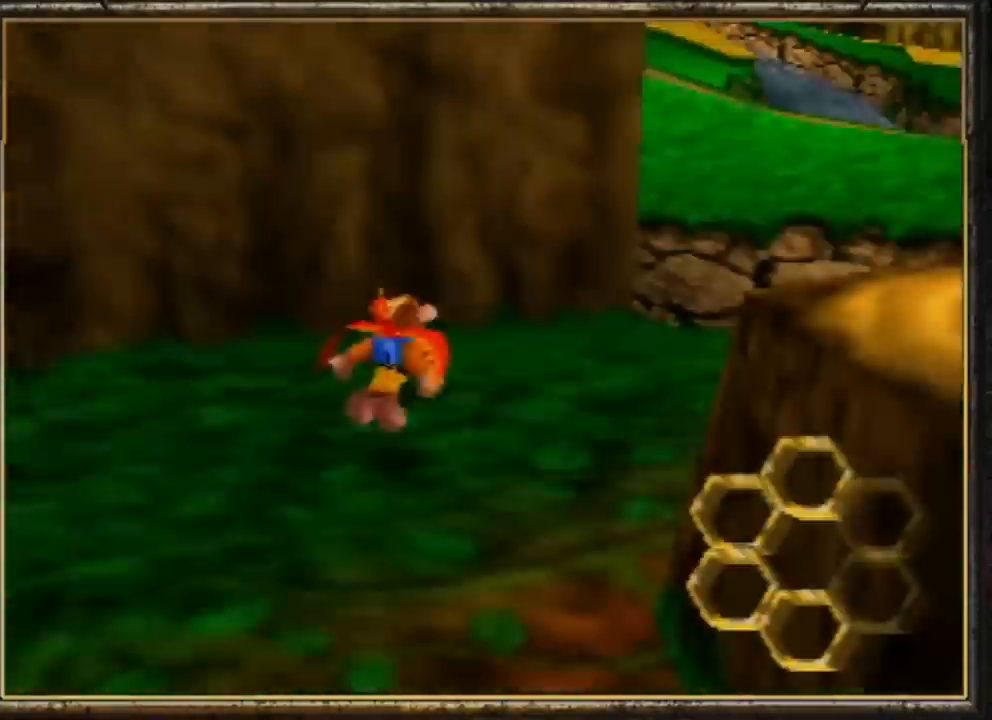
{"buttons": [], "left_stick": "up-right", "events": [[67, "B", "down"], [167, "B", "up"], [200, "B", "down"], [333, "B", "up"]]}
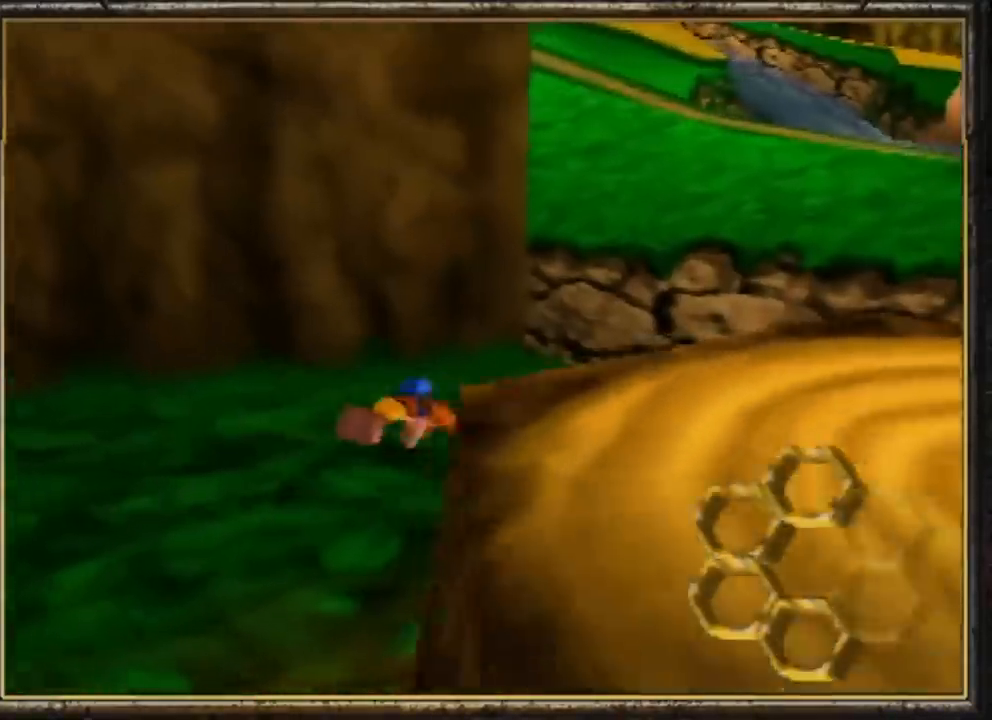
{"buttons": ["A"], "left_stick": "up", "events": [[167, "A", "down"], [167, "left_stick", "up"]]}
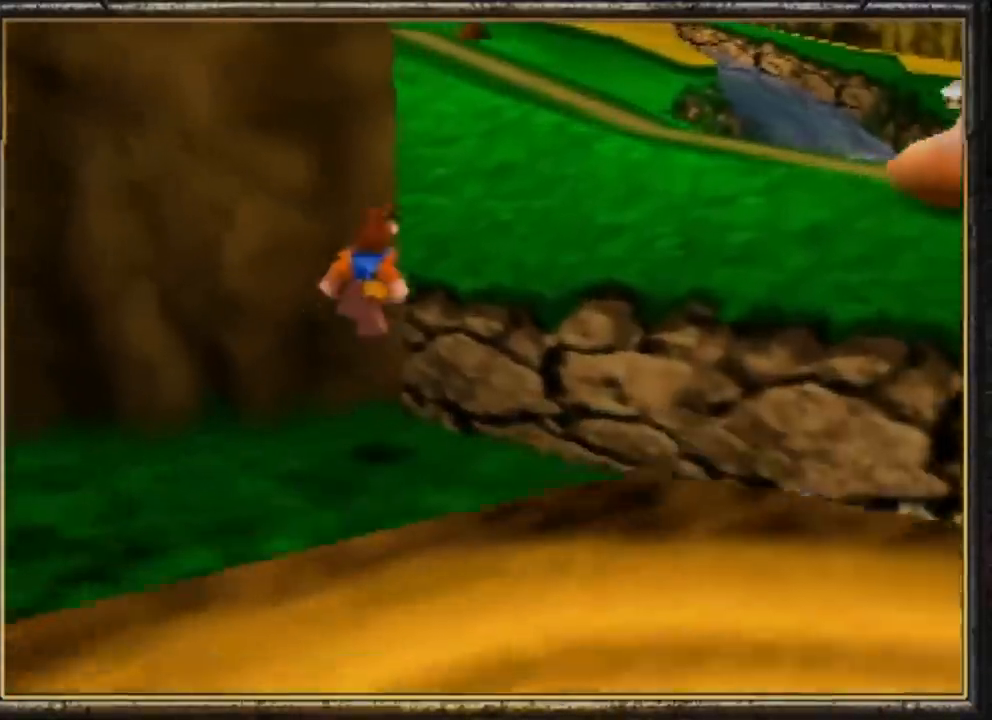
{"buttons": ["B"], "left_stick": "up", "events": [[267, "A", "up"], [333, "B", "down"]]}
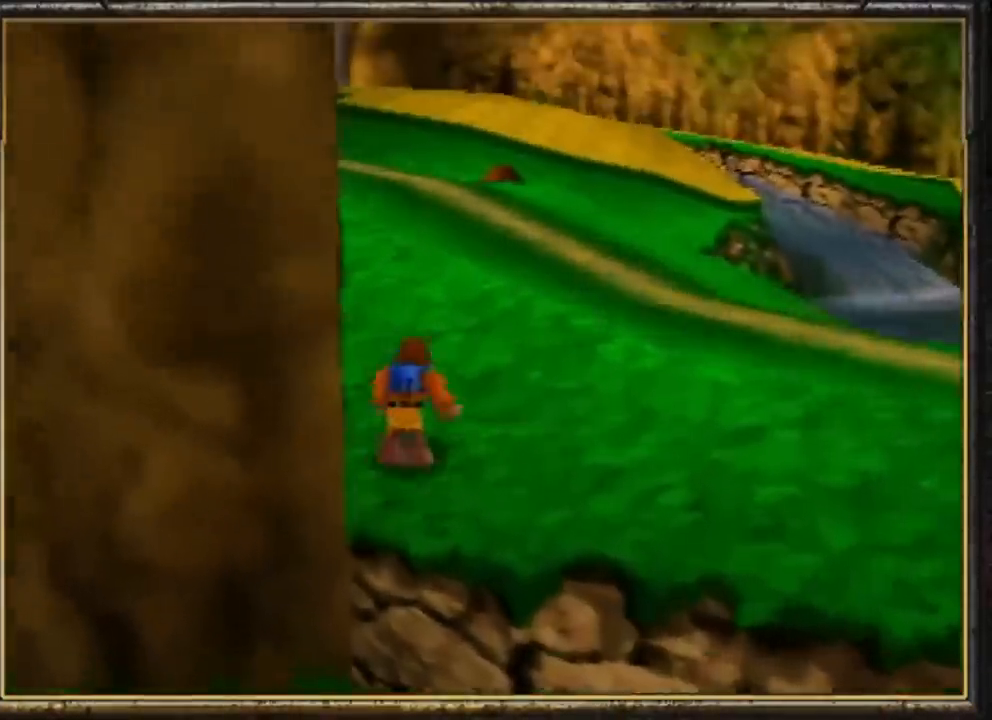
{"buttons": ["R1"], "left_stick": "up", "events": [[33, "B", "up"], [100, "A", "down"], [167, "R1", "down"], [233, "A", "up"], [300, "A", "down"], [433, "A", "up"]]}
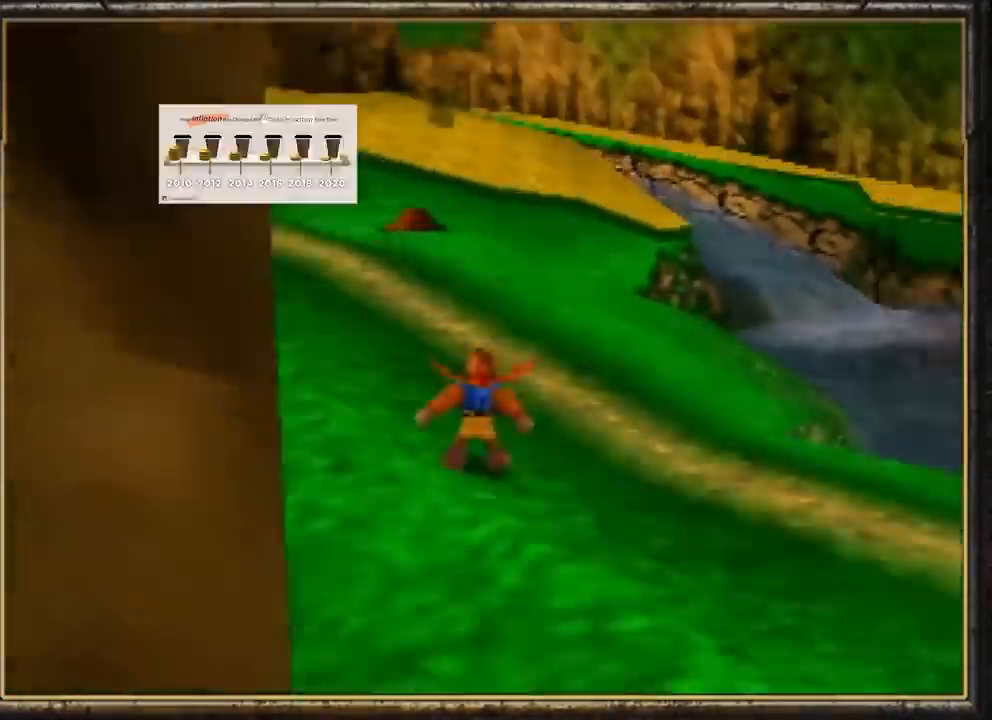
{"buttons": ["R1"], "left_stick": "up", "events": [[233, "A", "down"], [433, "A", "up"]]}
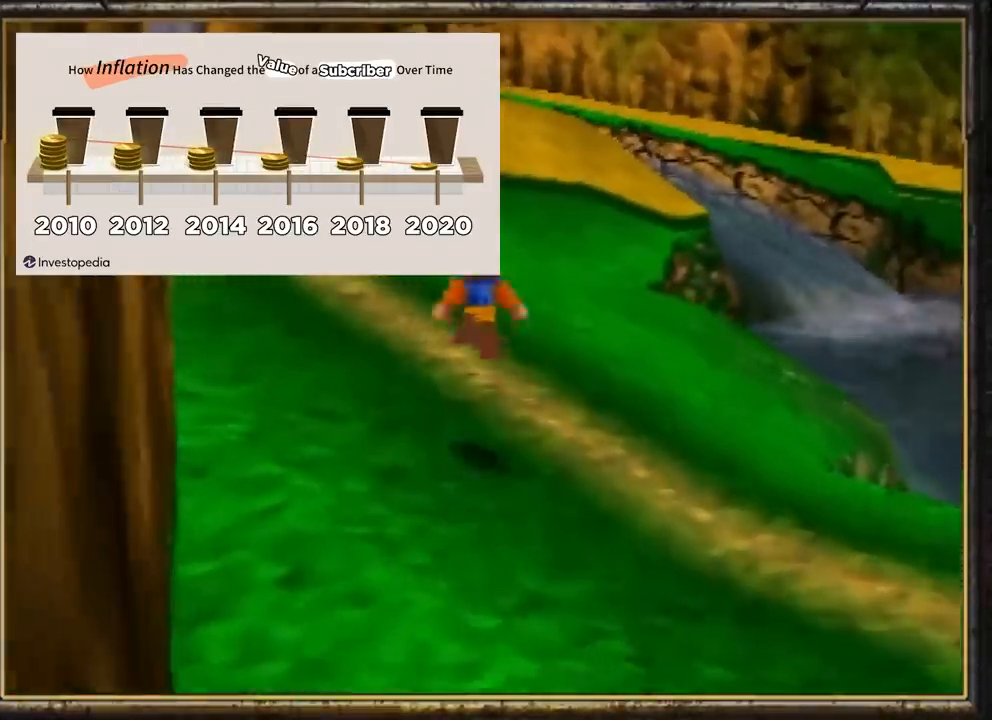
{"buttons": ["A", "R1"], "left_stick": "up", "events": [[33, "A", "down"]]}
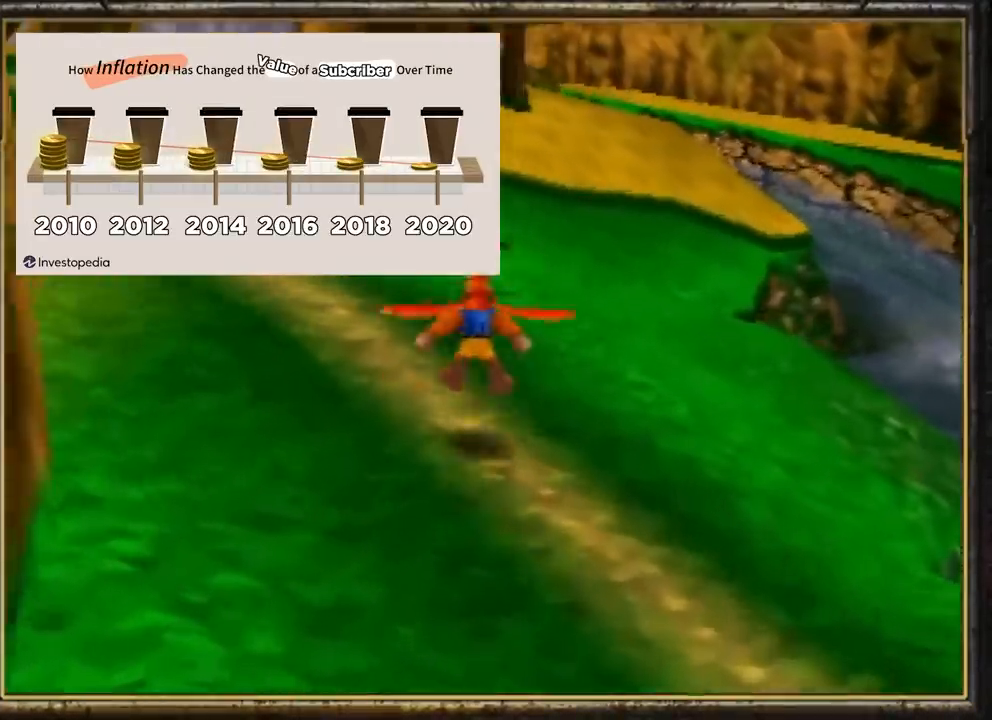
{"buttons": ["B", "R1"], "left_stick": "up", "events": [[133, "A", "up"], [367, "B", "down"]]}
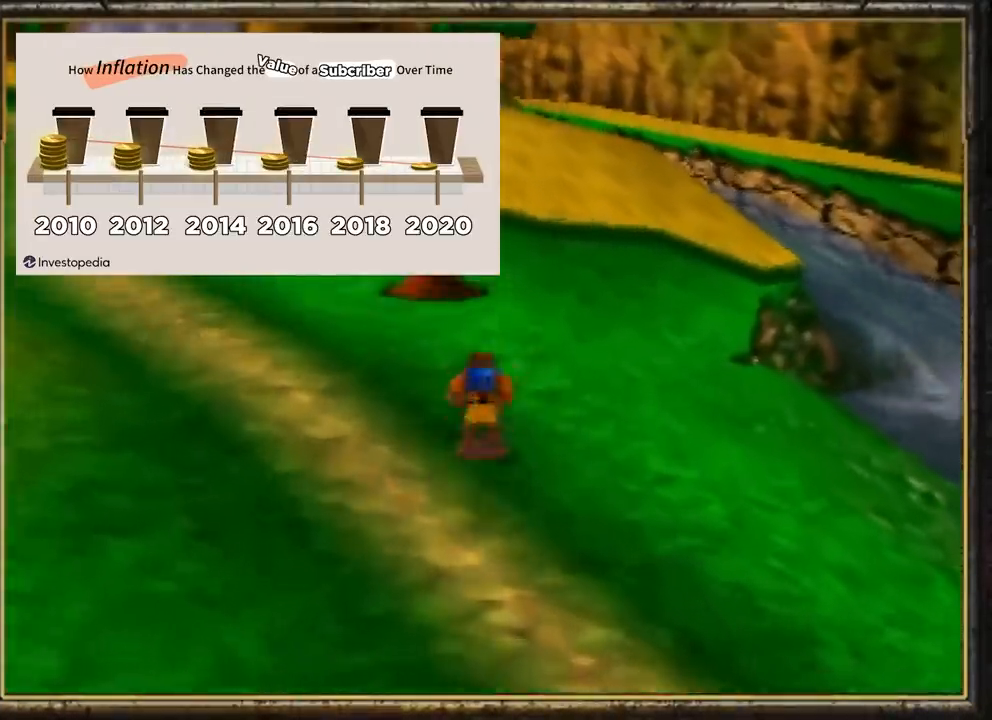
{"buttons": ["A", "R1"], "left_stick": "up", "events": [[33, "B", "up"], [100, "B", "down"], [167, "B", "up"], [333, "A", "down"]]}
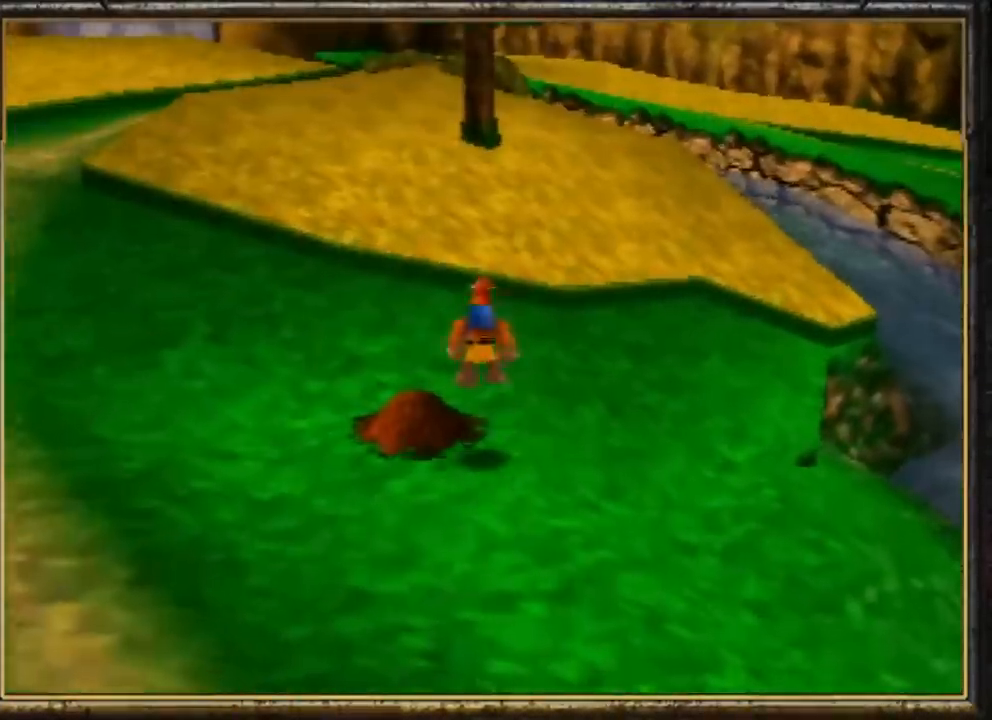
{"buttons": ["A", "R1"], "left_stick": "up", "events": []}
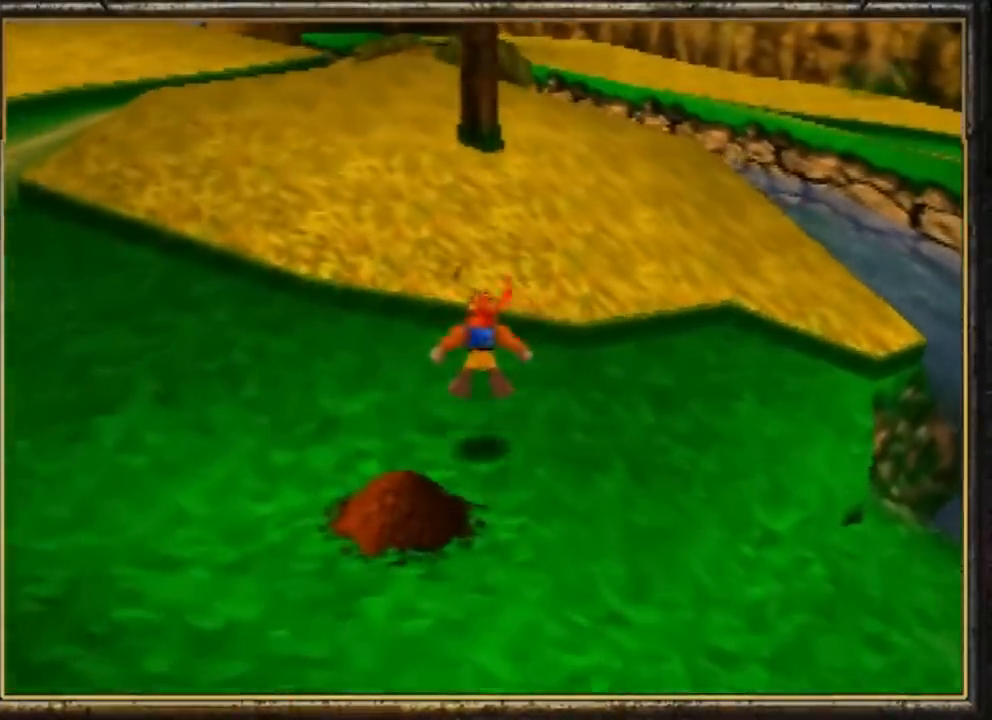
{"buttons": ["B", "R1"], "left_stick": "up", "events": [[33, "A", "up"], [333, "B", "down"]]}
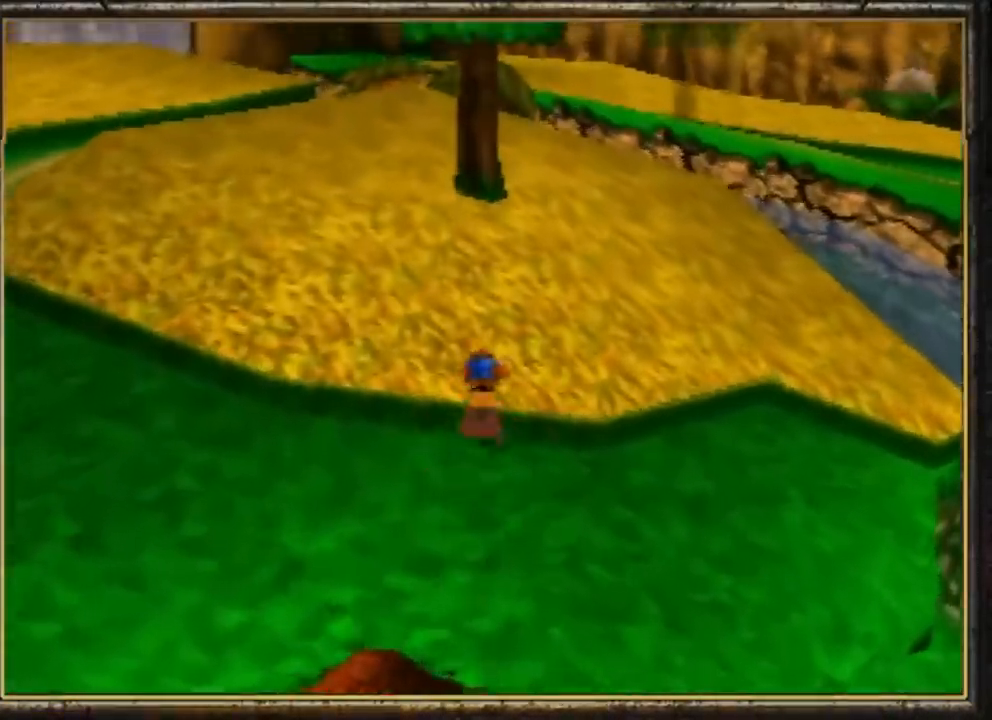
{"buttons": [], "left_stick": "center", "events": [[33, "B", "up"], [67, "Z", "down"], [133, "A", "down"], [133, "R1", "up"], [133, "Z", "up"], [400, "left_stick", "center"], [467, "A", "up"]]}
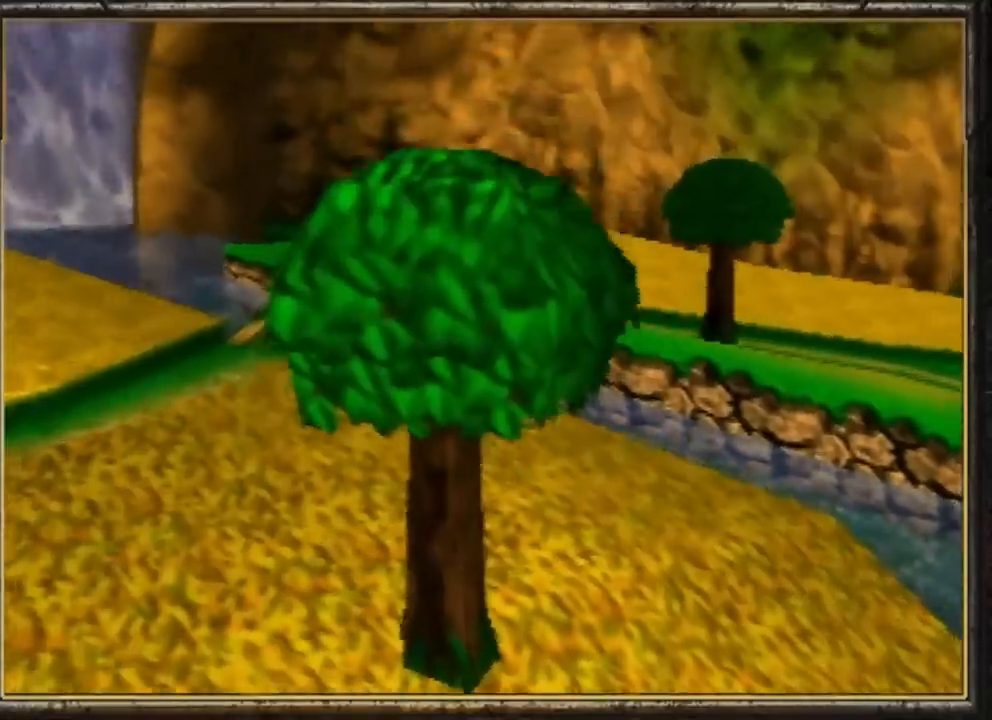
{"buttons": [], "left_stick": "center", "events": [[167, "A", "down"], [433, "A", "up"]]}
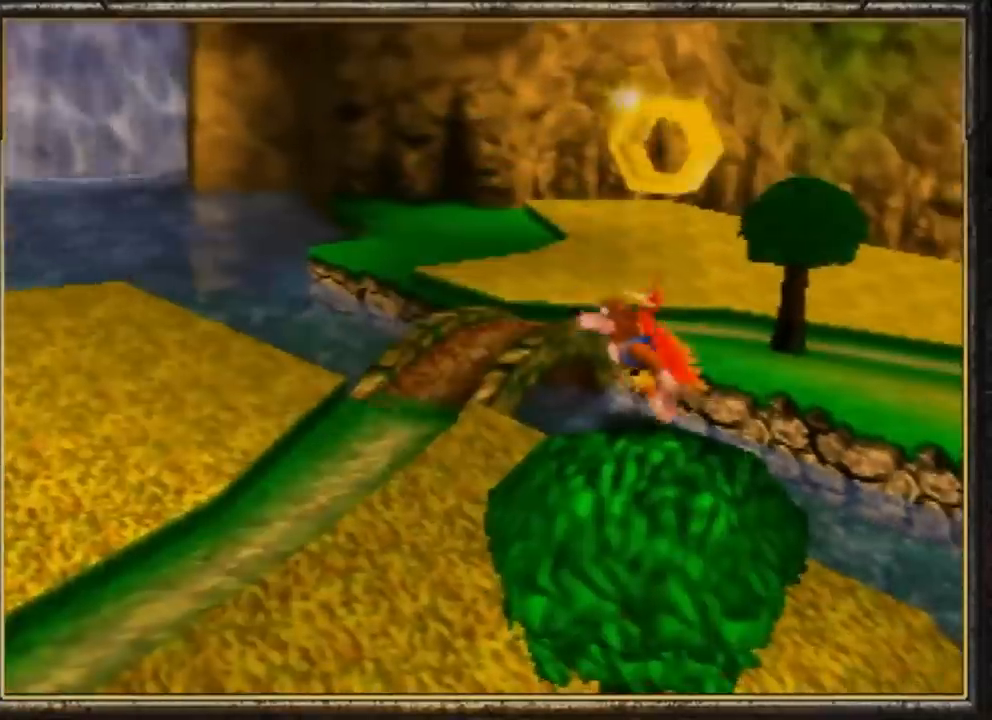
{"buttons": ["A"], "left_stick": "left", "events": [[167, "A", "down"], [400, "A", "up"], [433, "left_stick", "left"], [500, "A", "down"]]}
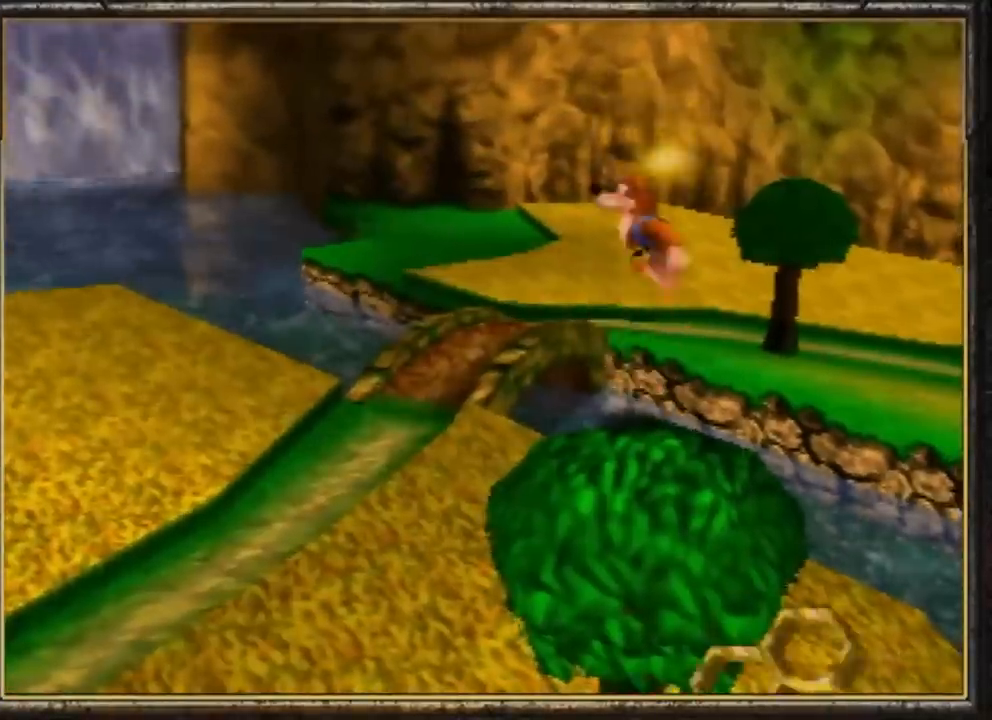
{"buttons": ["B", "R1"], "left_stick": "up", "events": [[33, "R1", "down"], [300, "left_stick", "up-left"], [400, "A", "up"], [400, "left_stick", "up"], [467, "B", "down"]]}
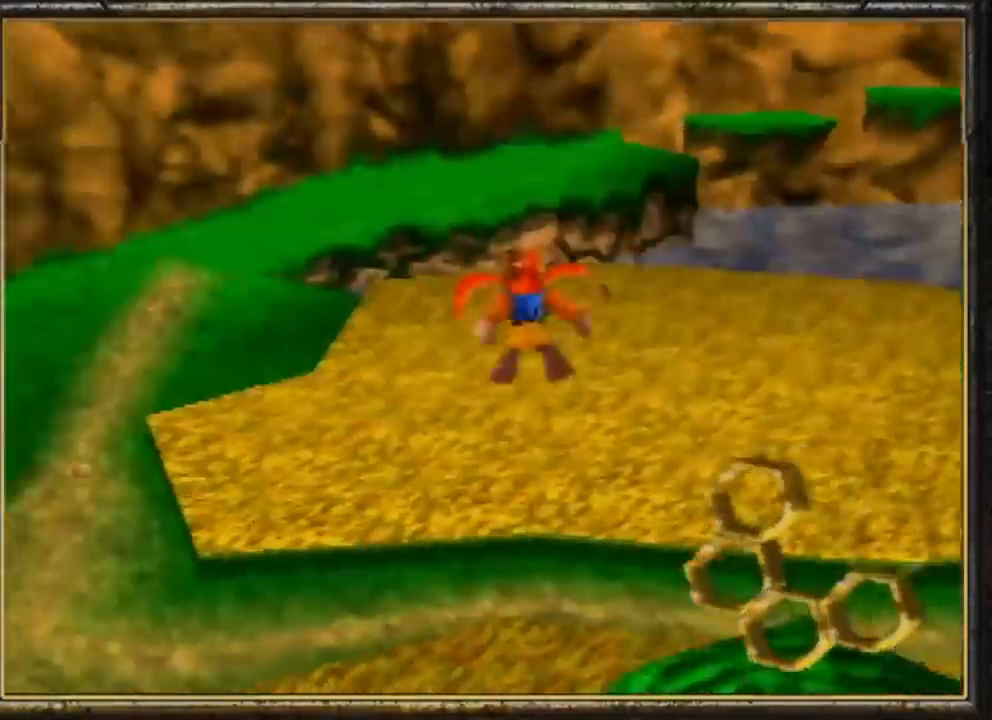
{"buttons": ["R1"], "left_stick": "up", "events": [[100, "B", "up"], [167, "B", "down"], [300, "B", "up"], [367, "B", "down"], [467, "B", "up"]]}
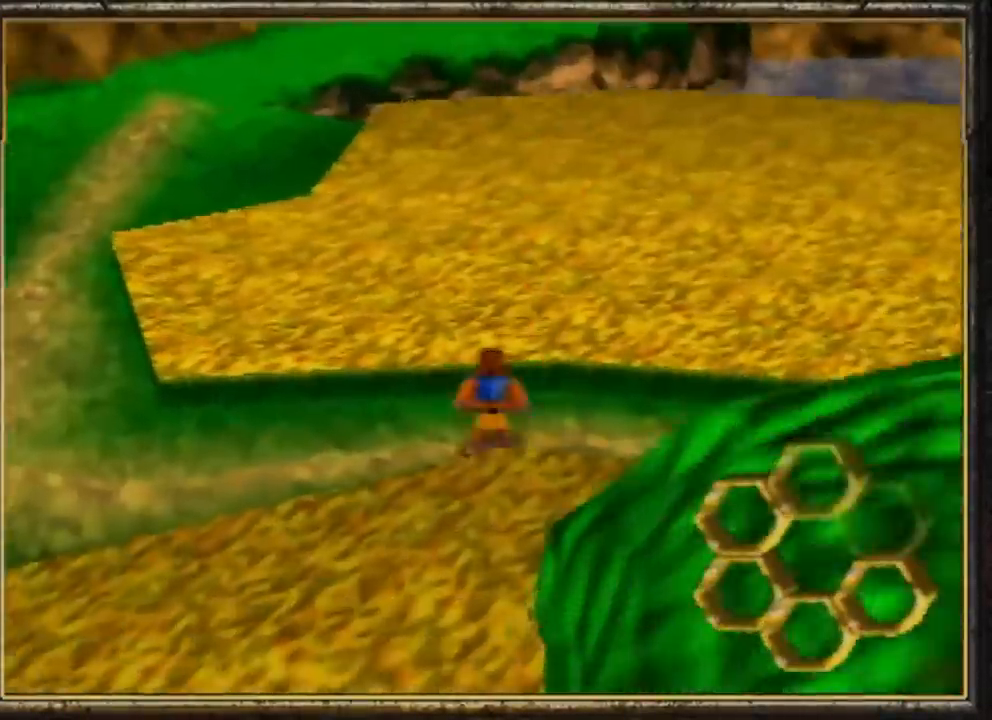
{"buttons": ["A", "R1"], "left_stick": "up", "events": [[67, "B", "down"], [167, "B", "up"], [200, "B", "down"], [267, "B", "up"], [433, "A", "down"]]}
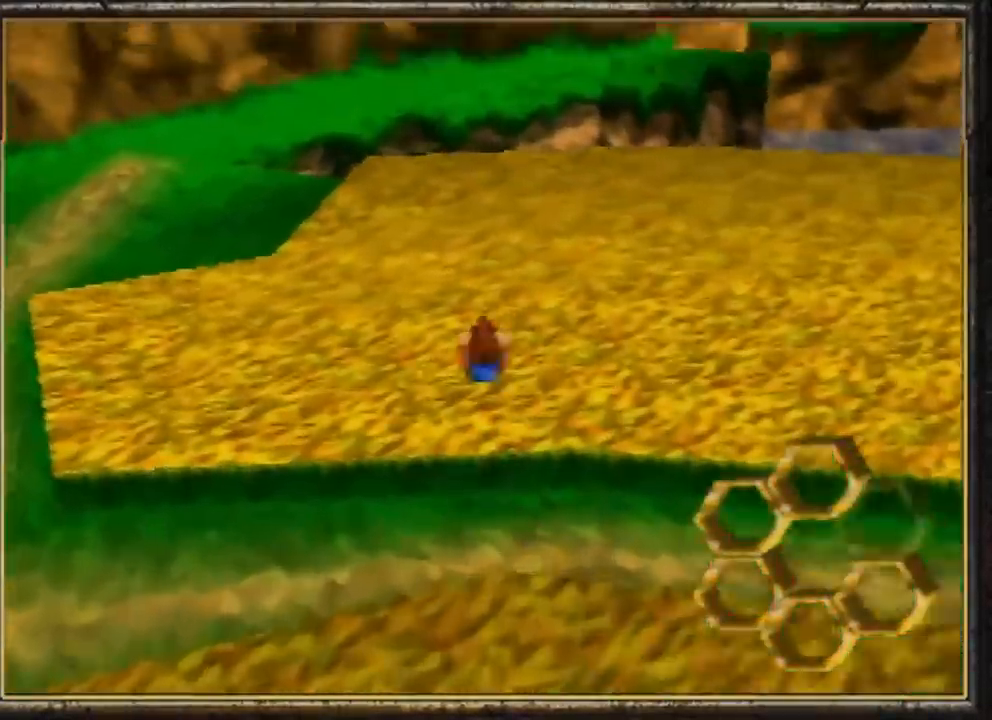
{"buttons": ["R1"], "left_stick": "up", "events": [[33, "A", "up"], [100, "A", "down"], [167, "A", "up"], [233, "A", "down"], [333, "A", "up"], [400, "A", "down"], [500, "A", "up"]]}
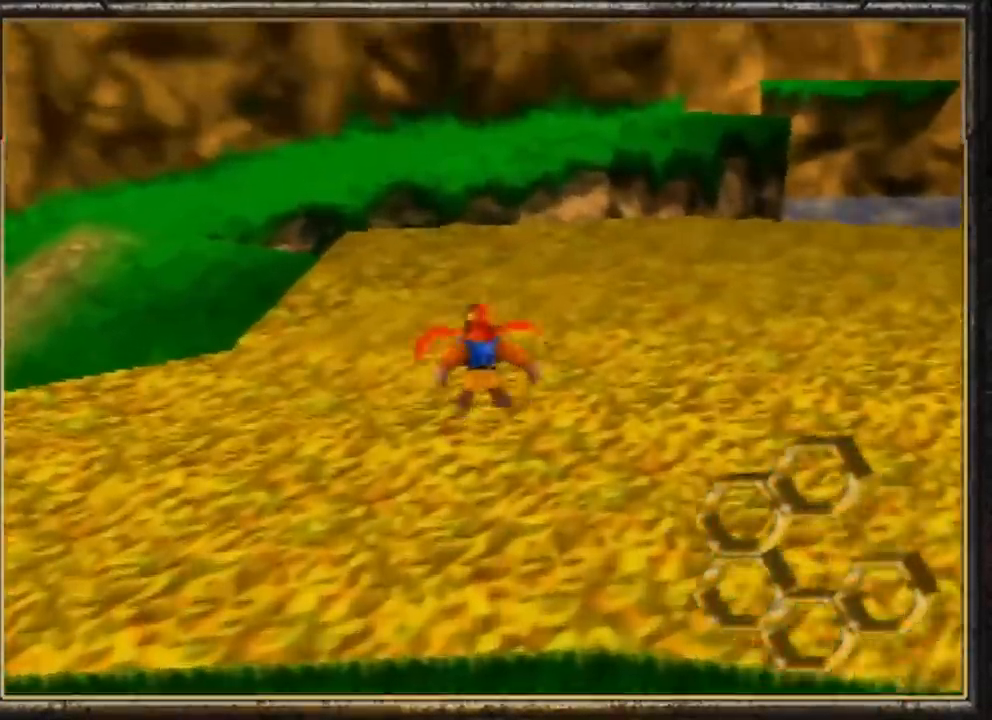
{"buttons": ["B", "R1"], "left_stick": "up", "events": [[233, "B", "down"]]}
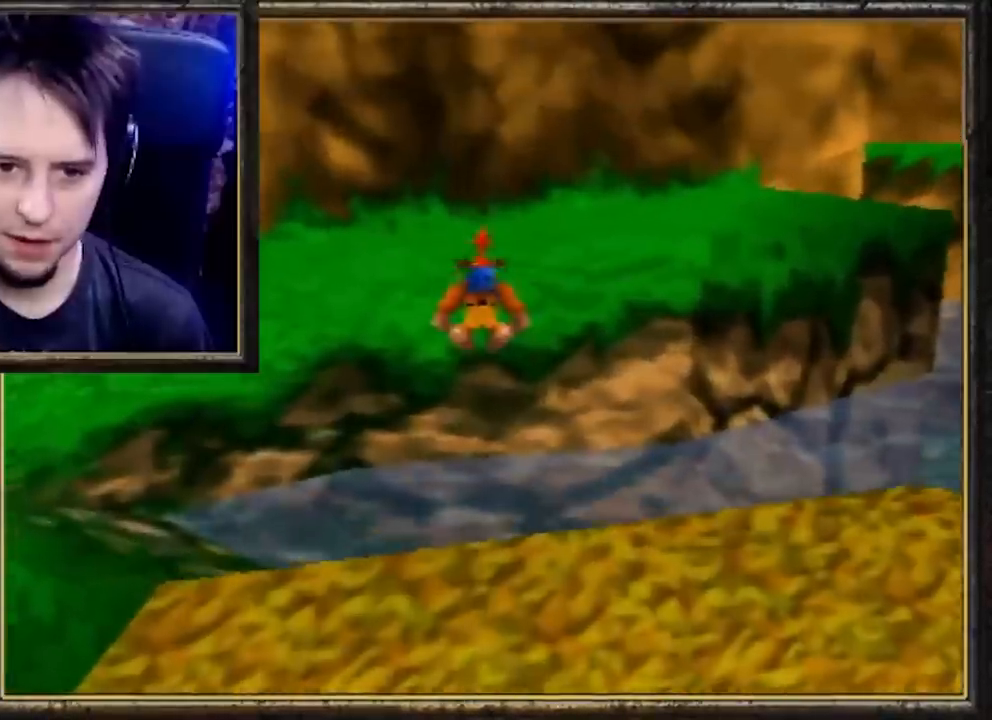
{"buttons": ["B", "R1"], "left_stick": "up", "events": []}
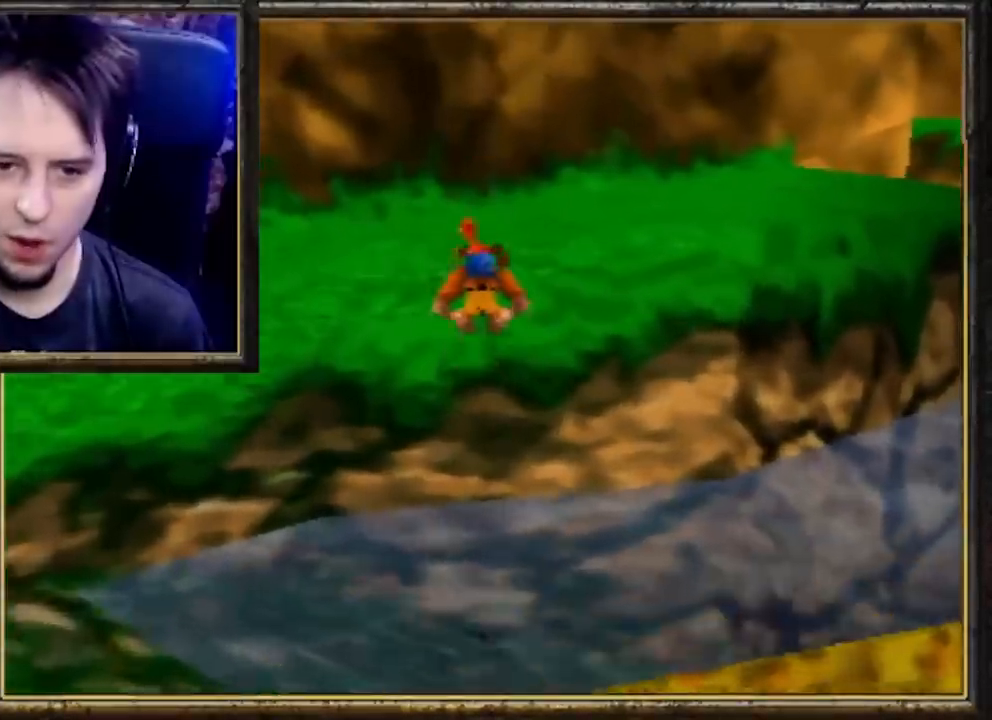
{"buttons": [], "left_stick": "up-right", "events": [[33, "B", "up"], [33, "R1", "up"], [100, "left_stick", "up-right"], [167, "B", "down"], [267, "B", "up"], [400, "A", "down"], [500, "A", "up"]]}
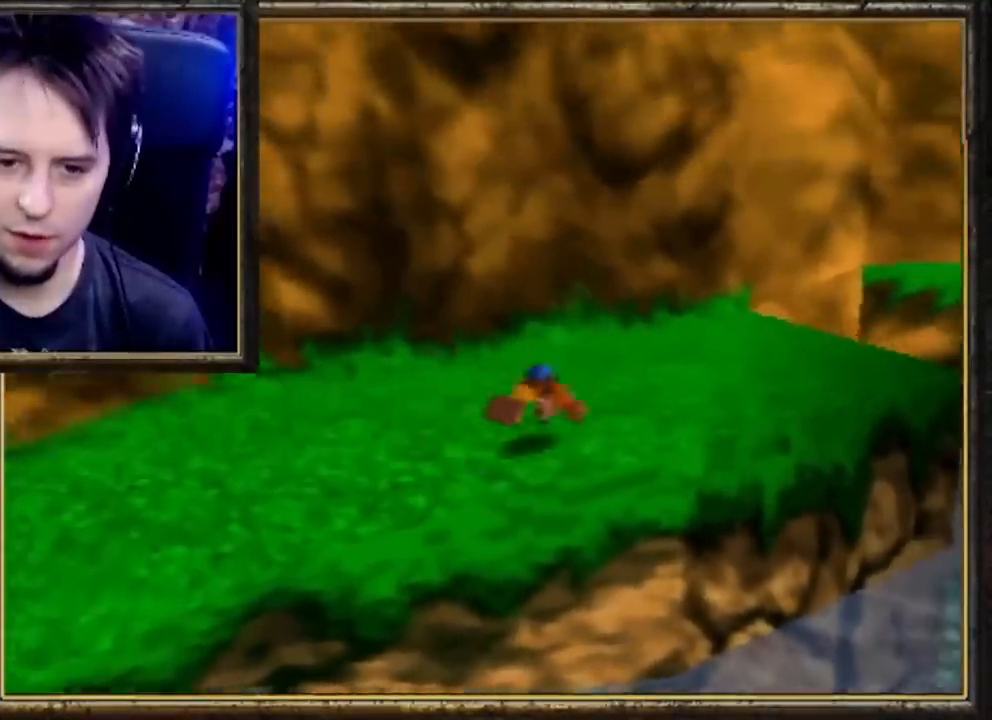
{"buttons": ["B"], "left_stick": "up-right", "events": [[100, "A", "down"], [200, "A", "up"], [233, "A", "down"], [333, "A", "up"], [467, "B", "down"]]}
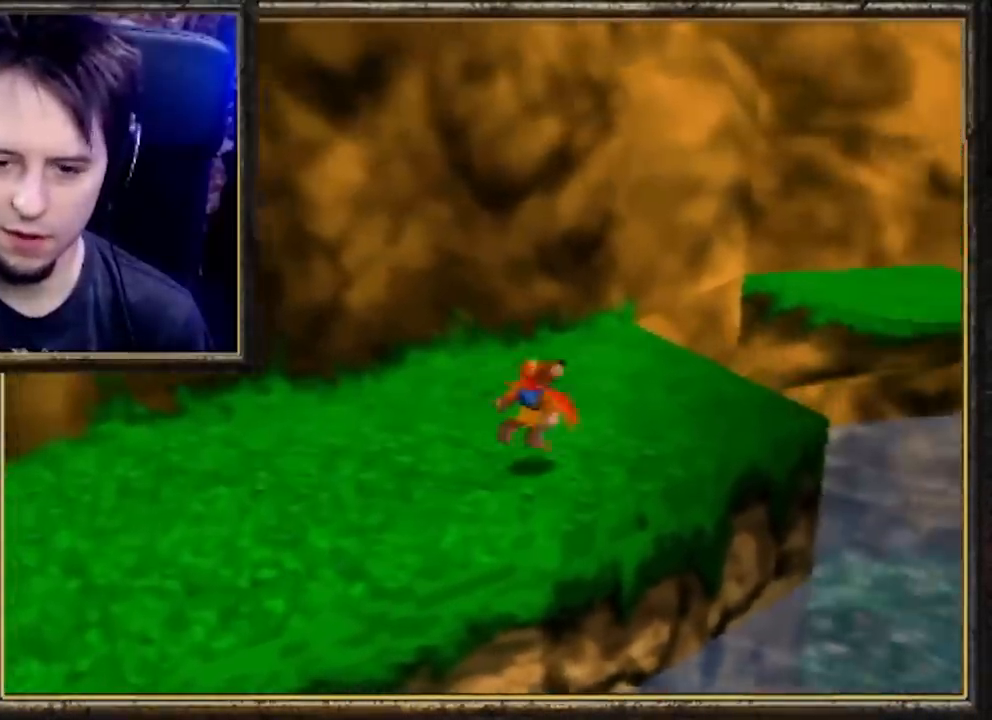
{"buttons": [], "left_stick": "up-right", "events": [[100, "B", "up"], [200, "B", "down"], [300, "B", "up"], [333, "B", "down"], [467, "B", "up"]]}
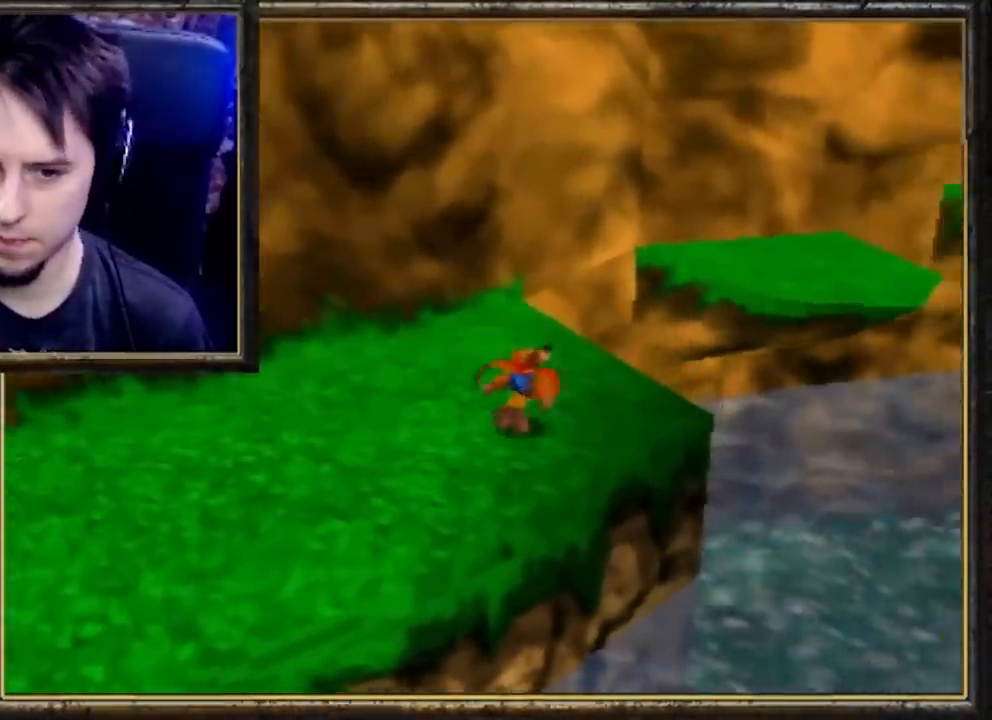
{"buttons": [], "left_stick": "up-right", "events": [[67, "B", "down"], [133, "B", "up"], [200, "B", "down"], [300, "B", "up"], [333, "A", "down"], [500, "A", "up"]]}